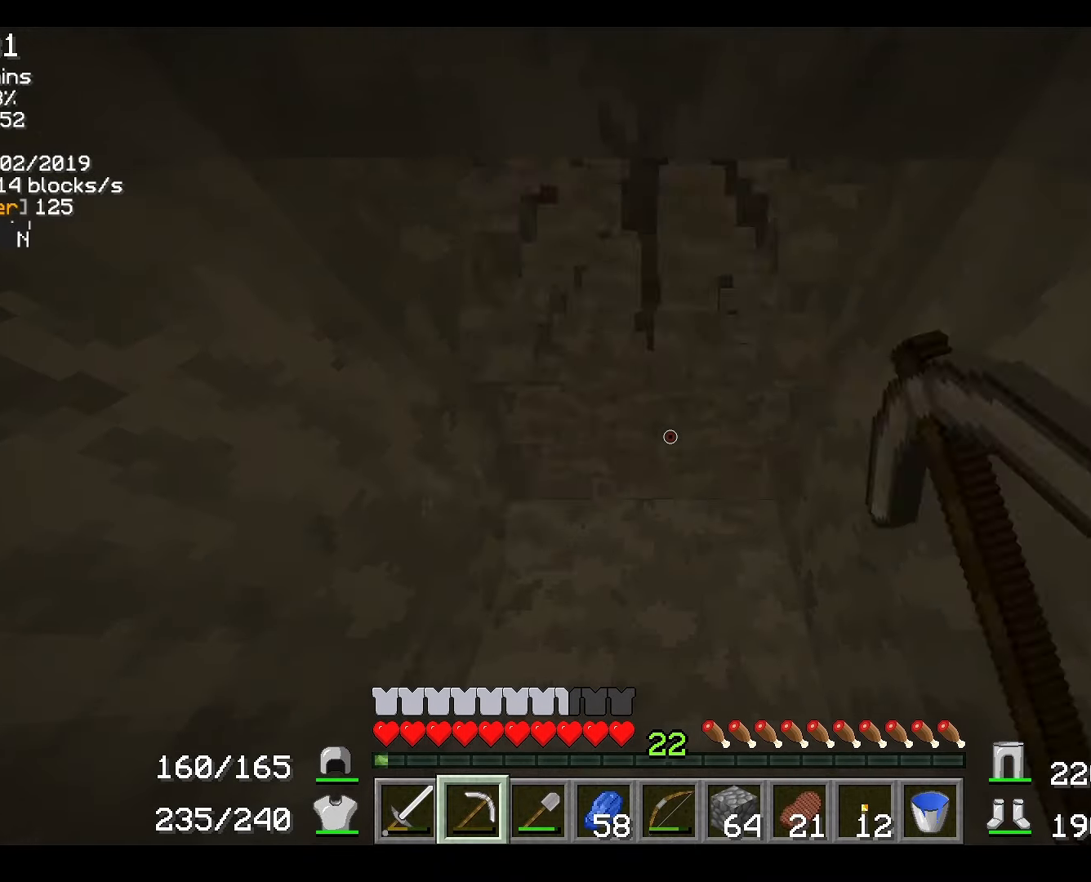
Gameplay with keyboard and mouse; each line is a JSON object with the keys and mouse buttons held at the frame after it. "events" lists presses ("down") and releases ("up") of "a", "d", "s", "w", "mouse_left" and "mouse_right" between this image and that frame as [ms after this image, input, new state], when the widget could be followed in between. "mouse_left", "mouse_right" = the "left", "right" buttons of the "mouse" list. No other keys are recorded. Fast repeated clicks can show as one long hold. Mouse movement is not recorded.
{"keys": ["w"], "mouse": ["right"], "events": [[367, "w", "down"]]}
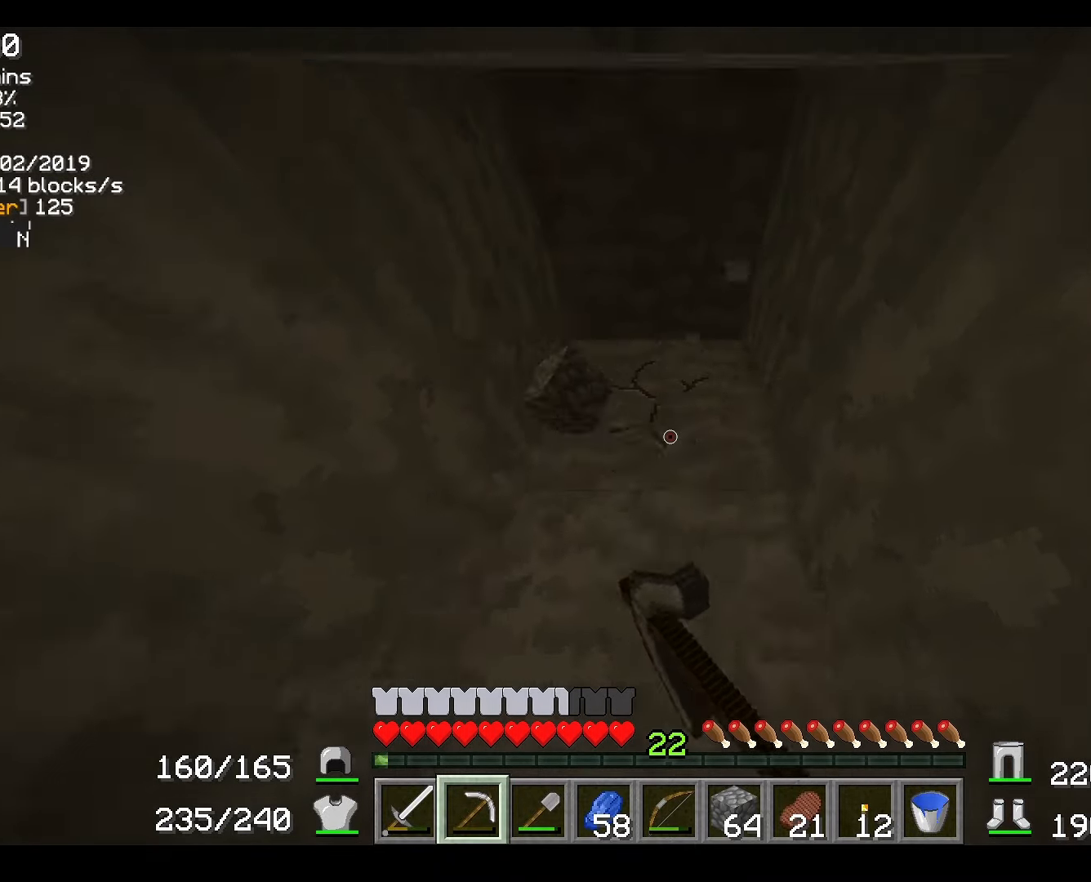
{"keys": [], "mouse": ["right"], "events": [[217, "w", "up"]]}
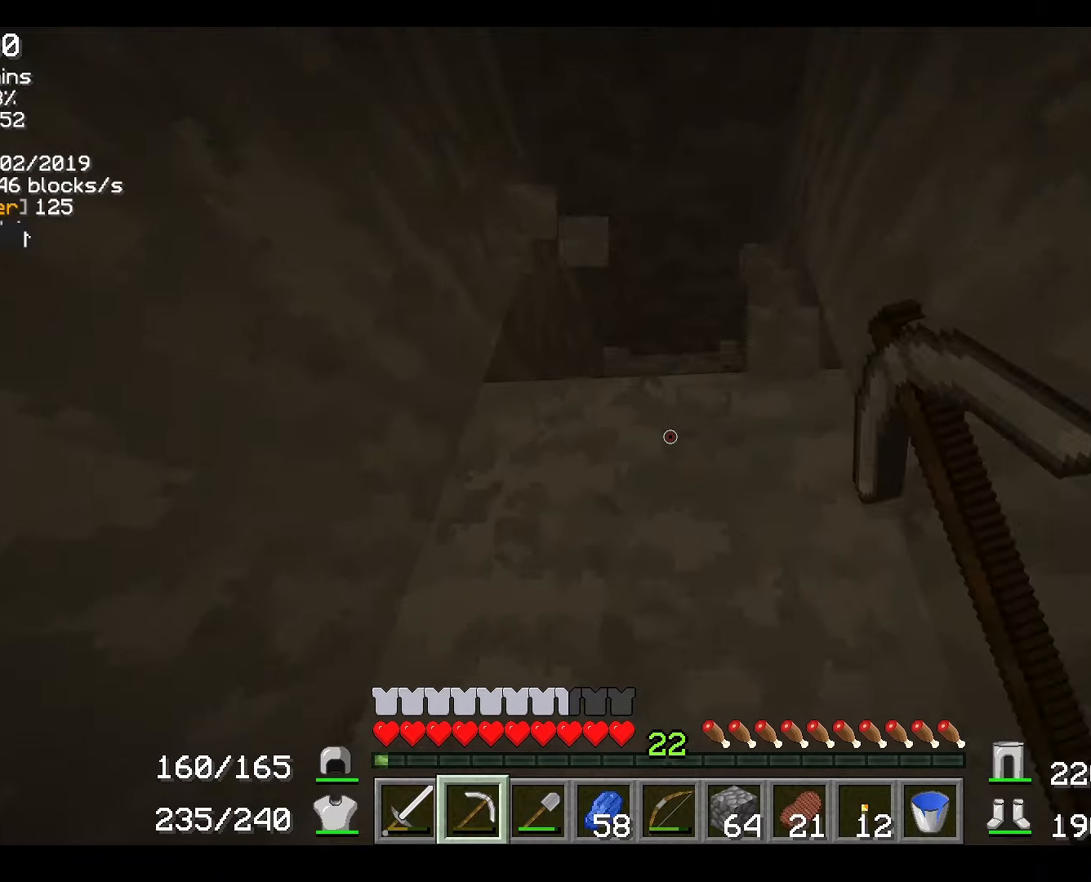
{"keys": ["w"], "mouse": ["right"], "events": [[267, "w", "down"]]}
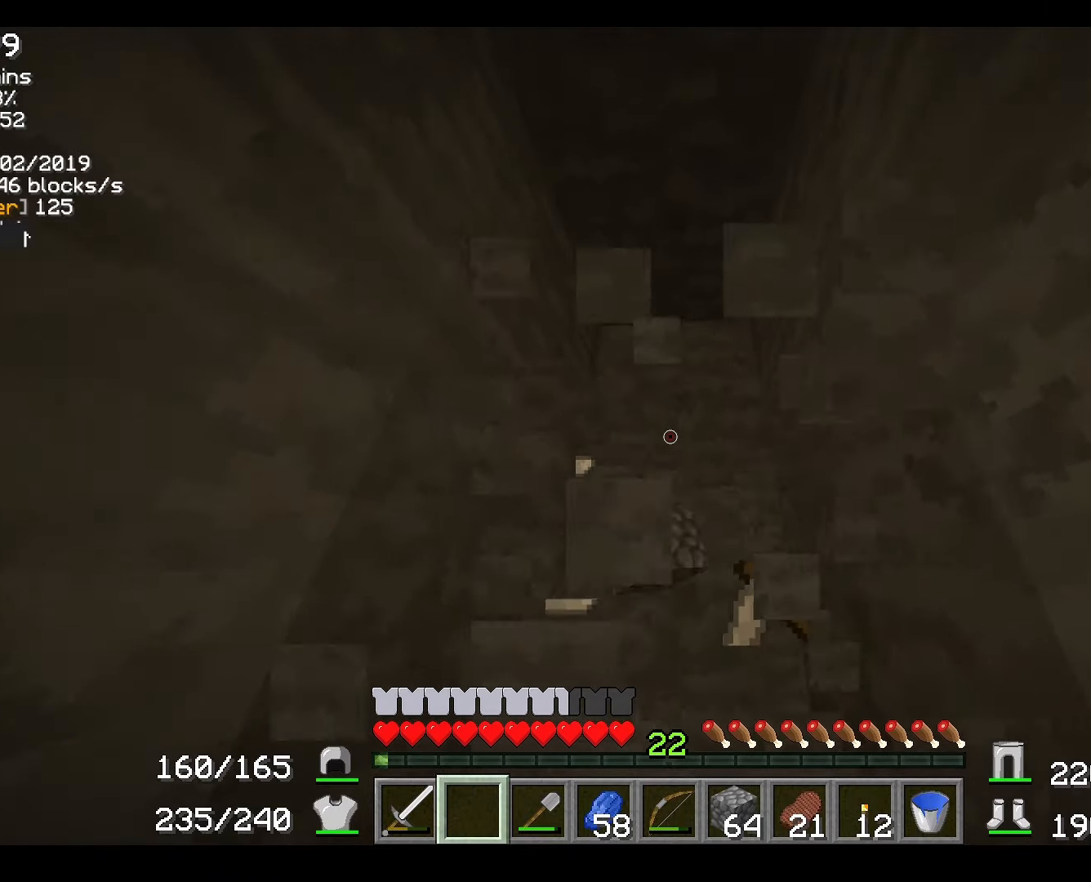
{"keys": ["w"], "mouse": ["right"], "events": []}
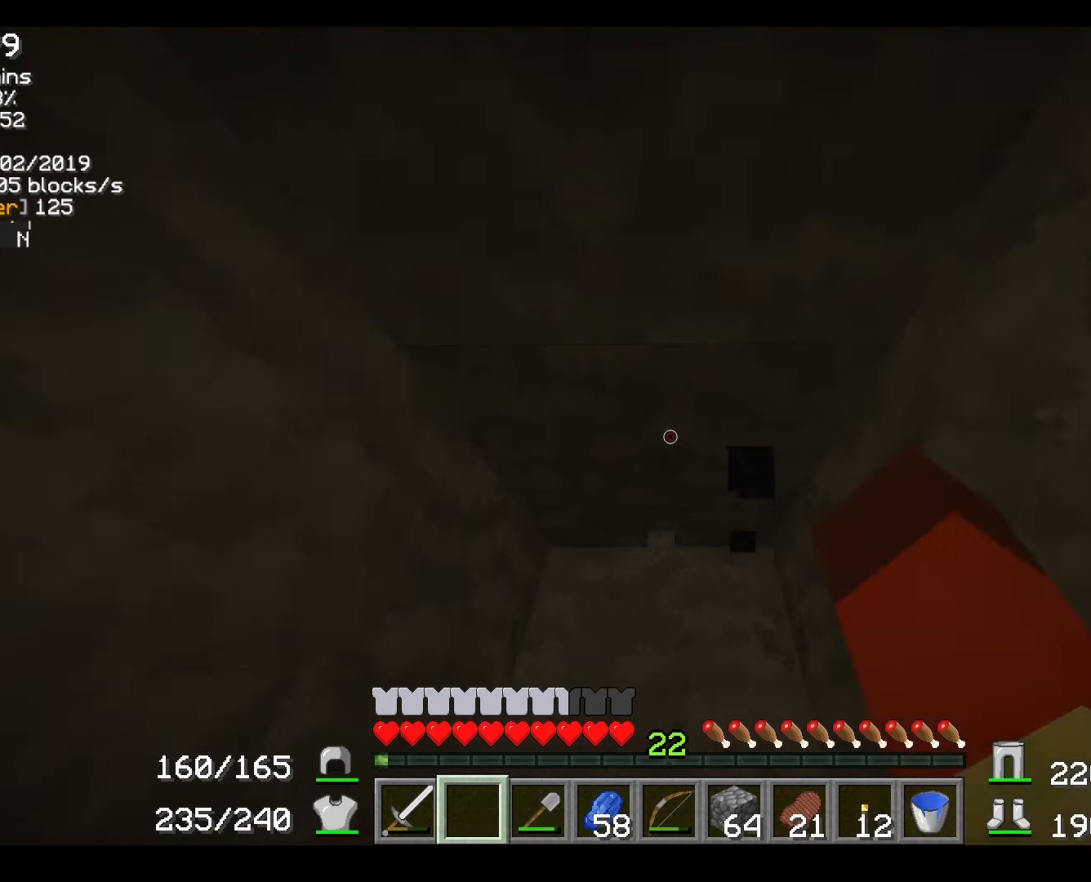
{"keys": [], "mouse": [], "events": [[66, "w", "up"], [116, "mouse_right", "up"]]}
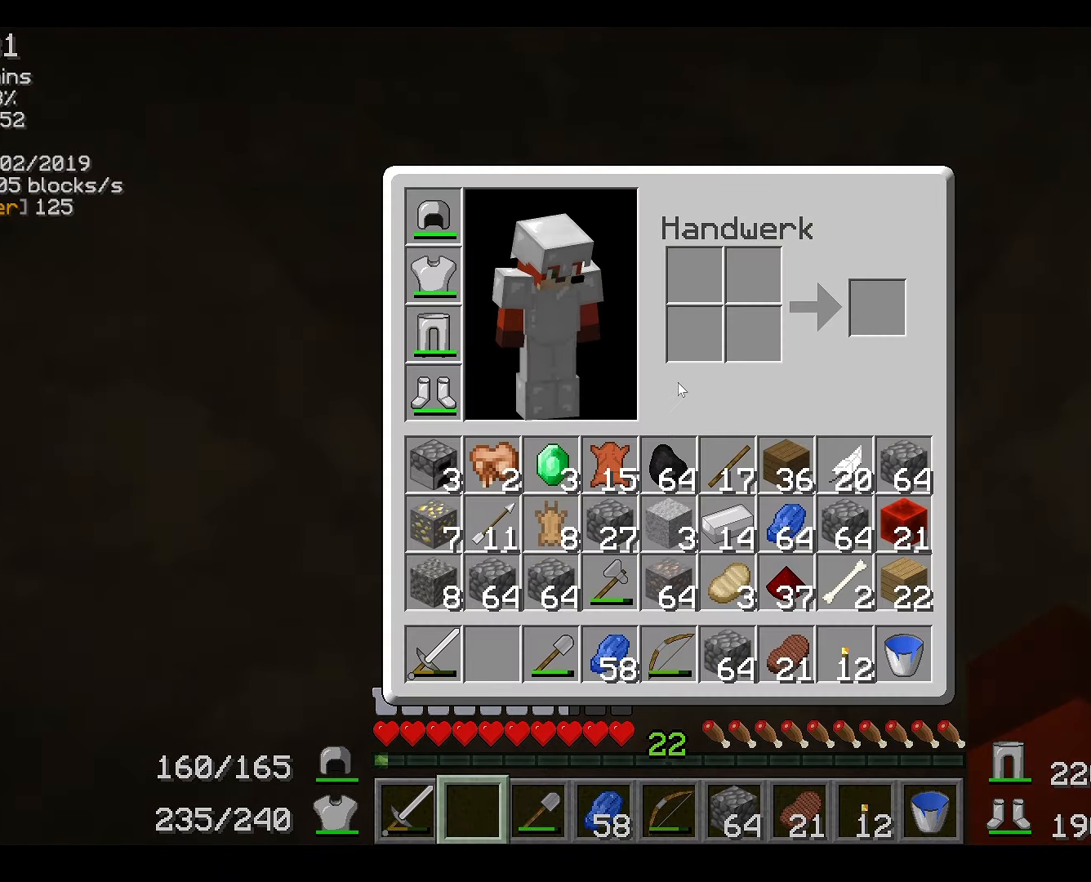
{"keys": [], "mouse": [], "events": []}
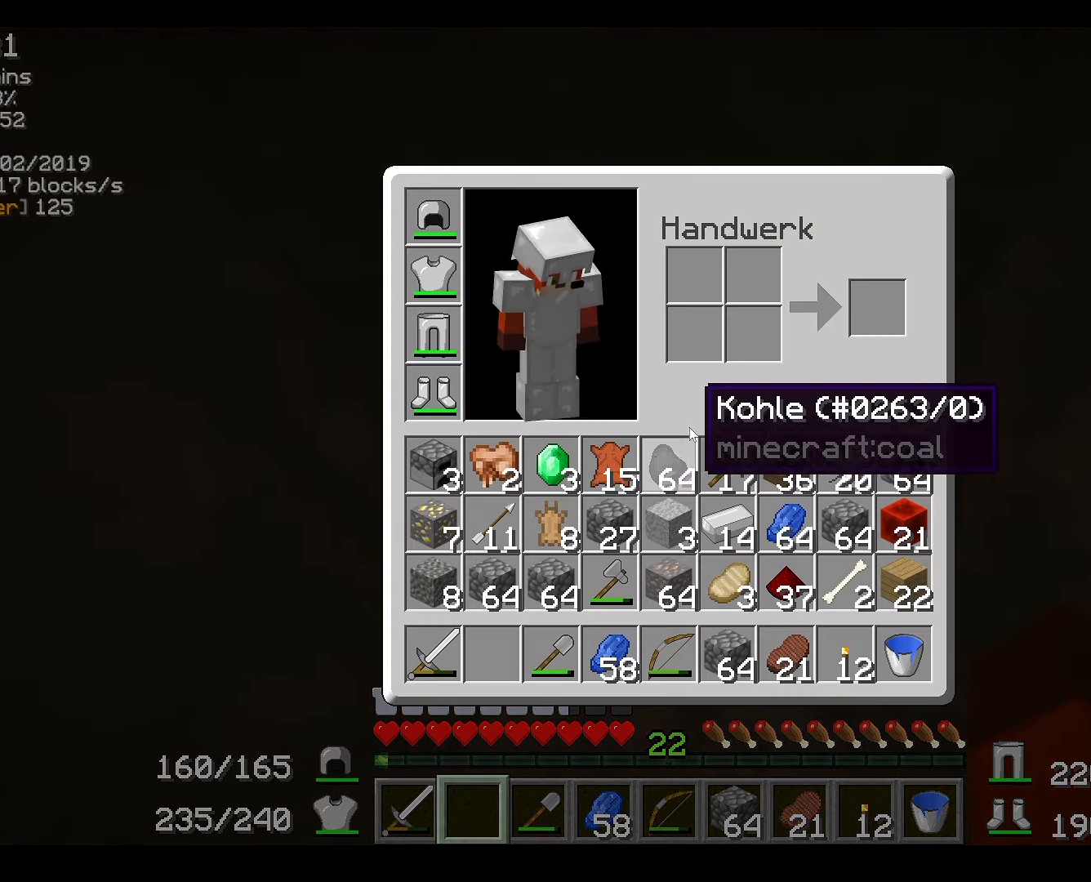
{"keys": [], "mouse": [], "events": []}
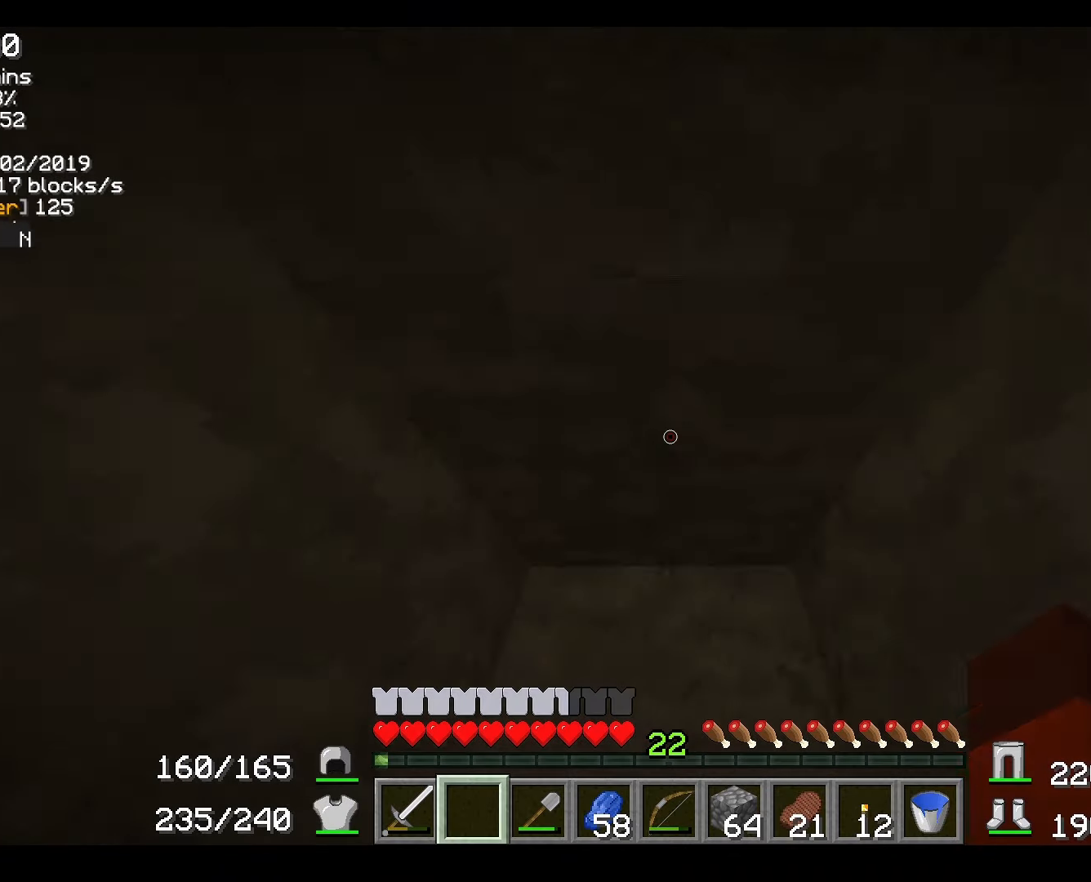
{"keys": [], "mouse": [], "events": []}
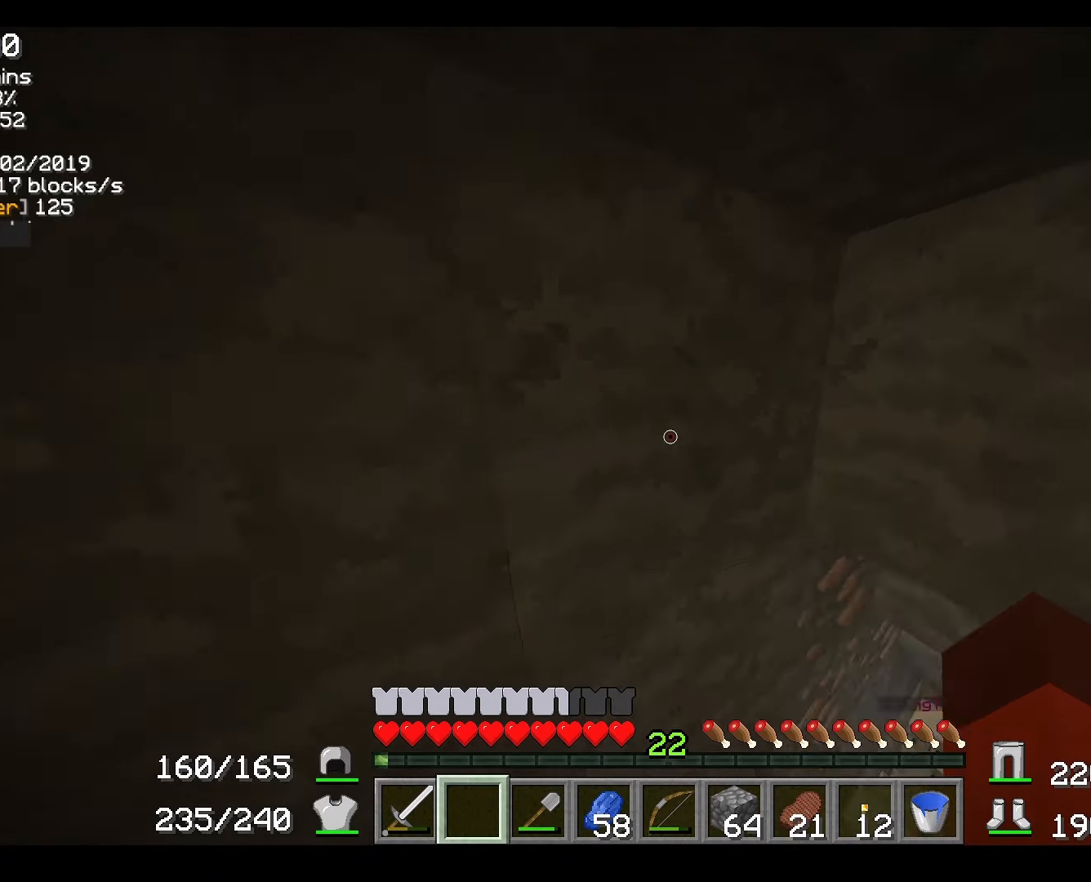
{"keys": ["w"], "mouse": [], "events": [[250, "w", "down"]]}
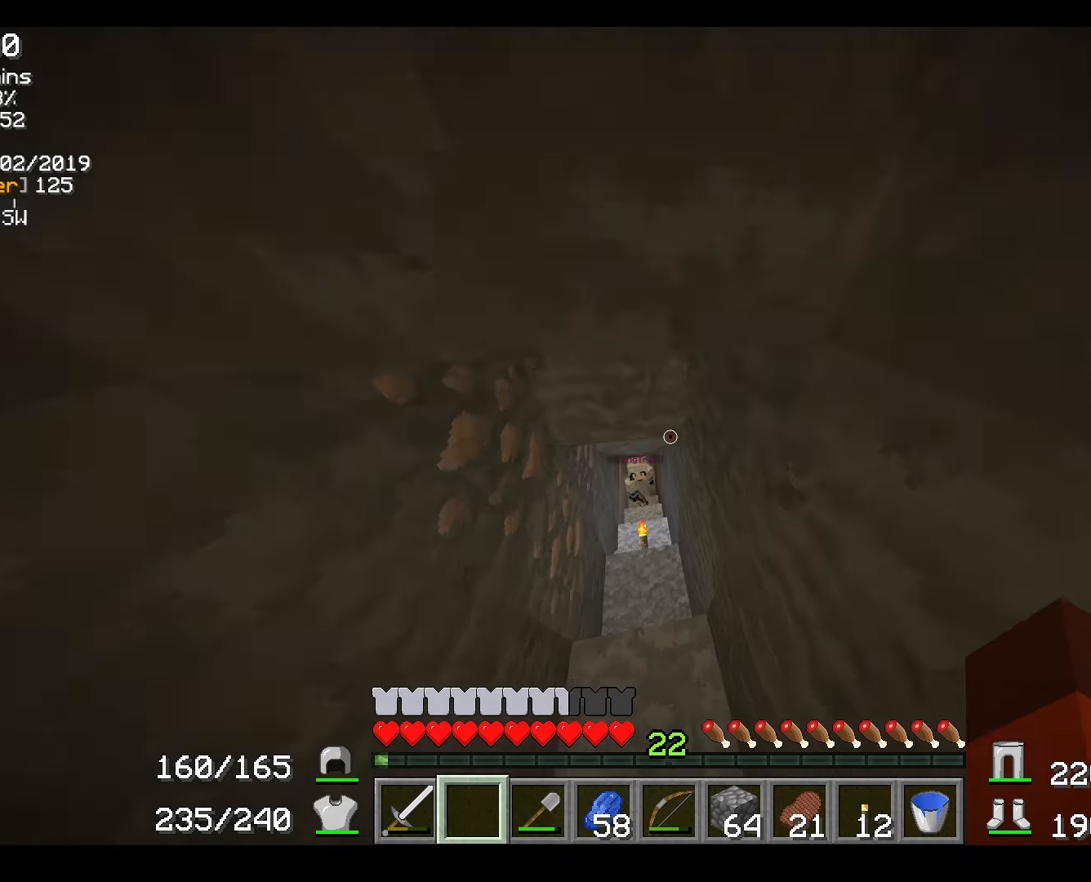
{"keys": ["w"], "mouse": [], "events": []}
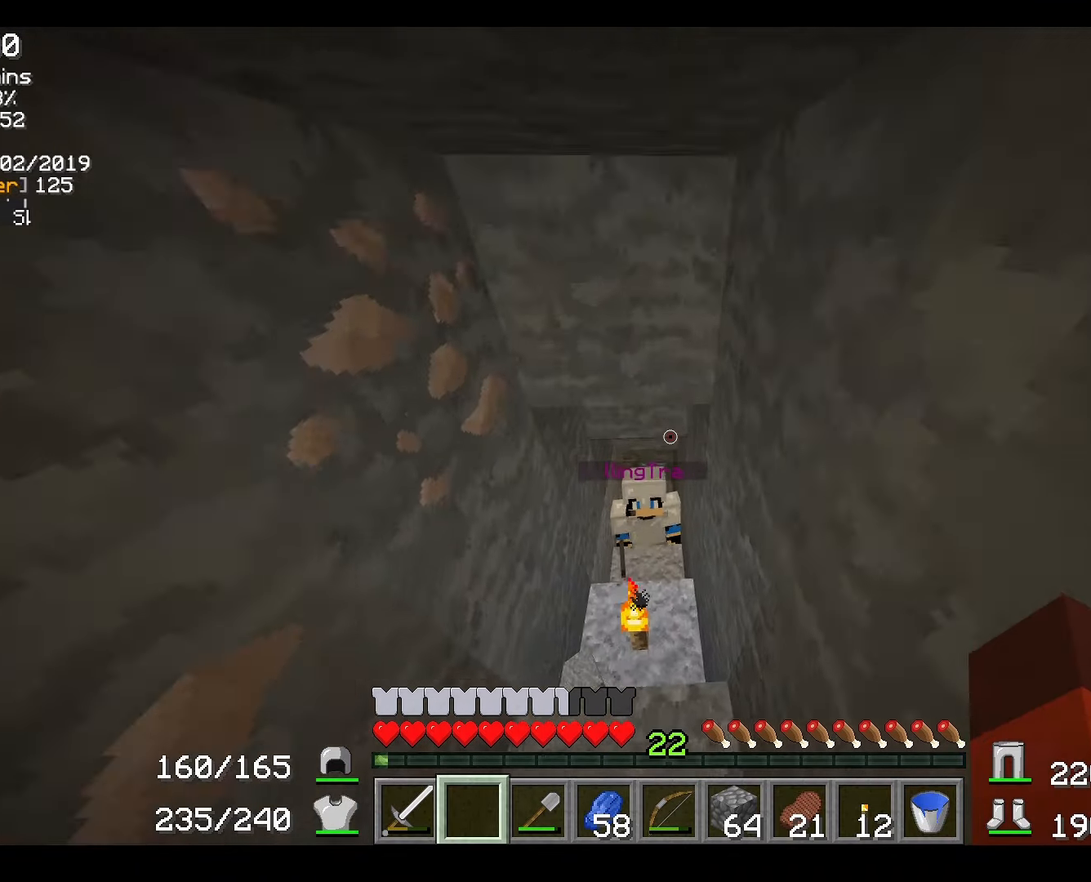
{"keys": ["w"], "mouse": [], "events": []}
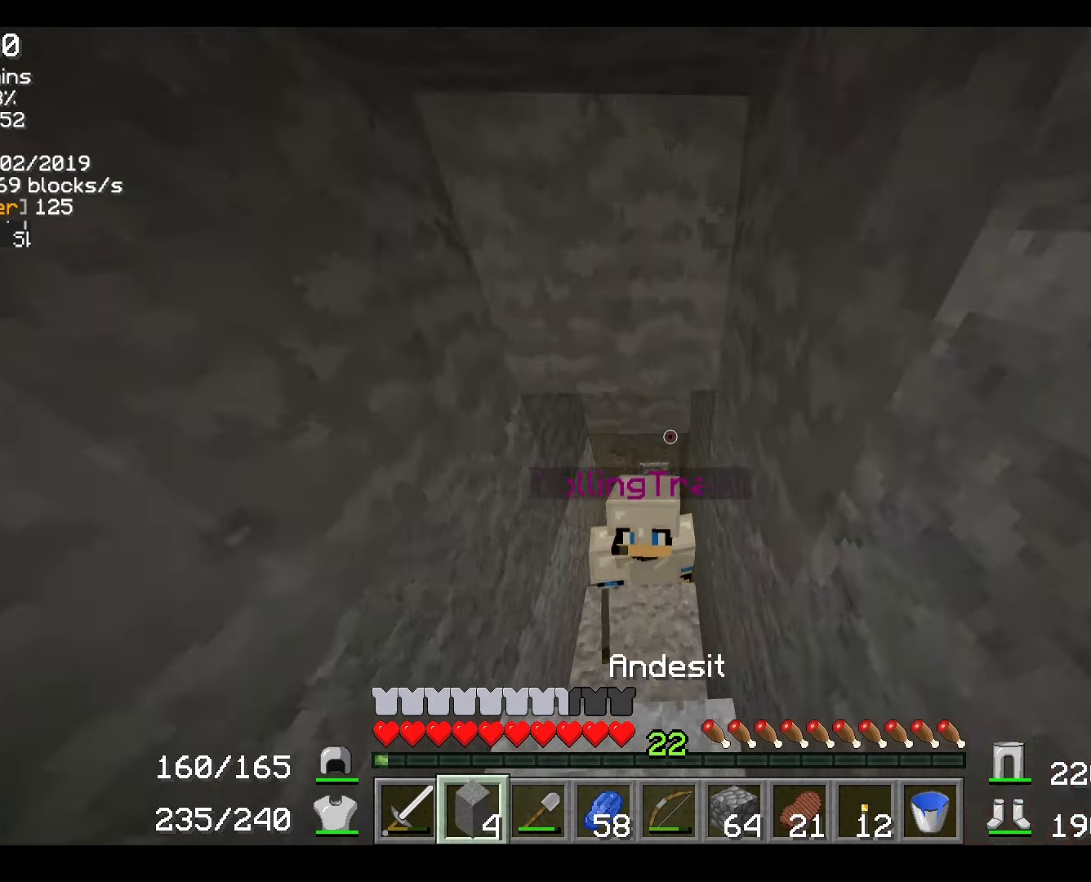
{"keys": ["w"], "mouse": [], "events": []}
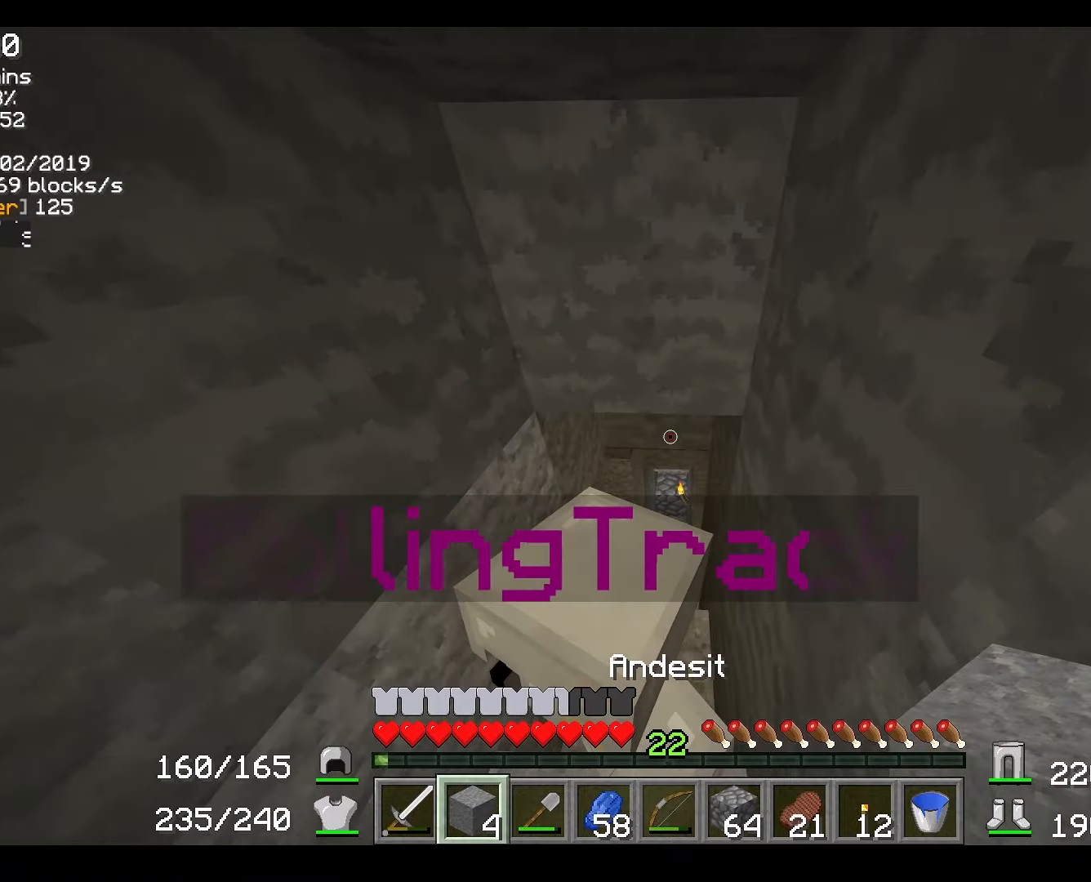
{"keys": ["w"], "mouse": [], "events": []}
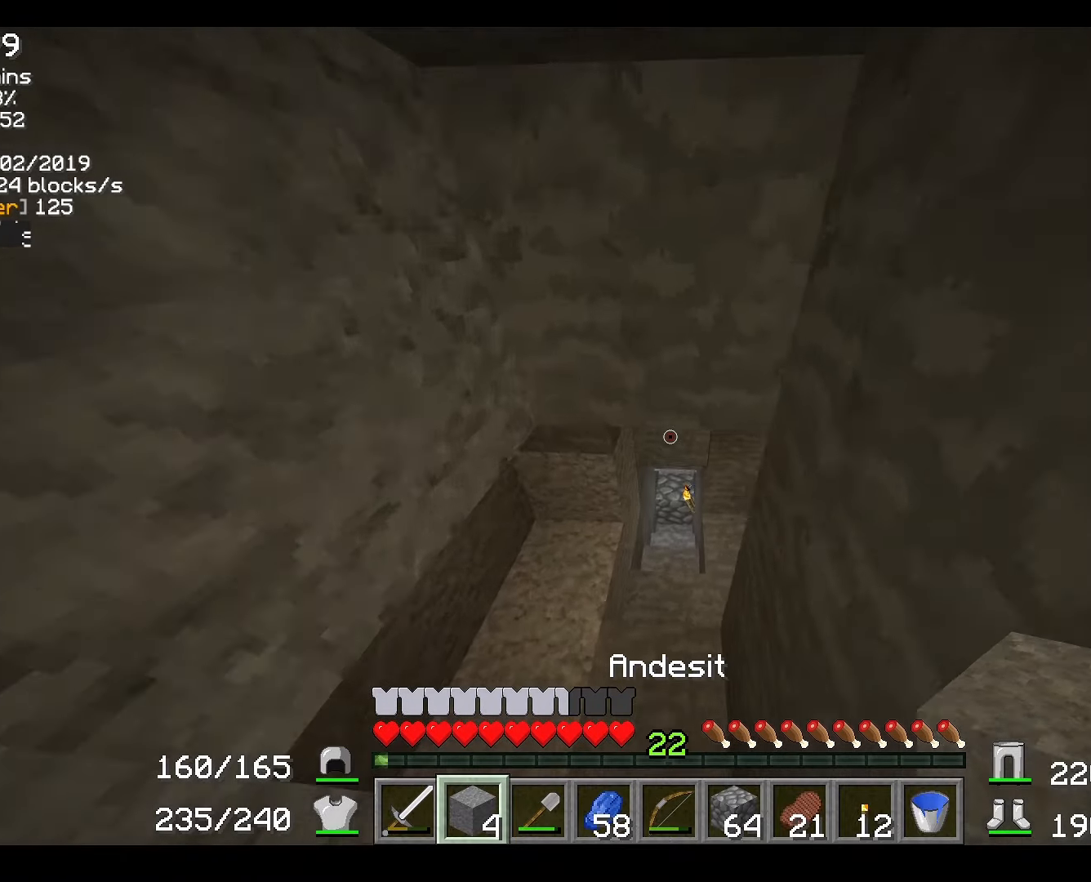
{"keys": ["w"], "mouse": [], "events": []}
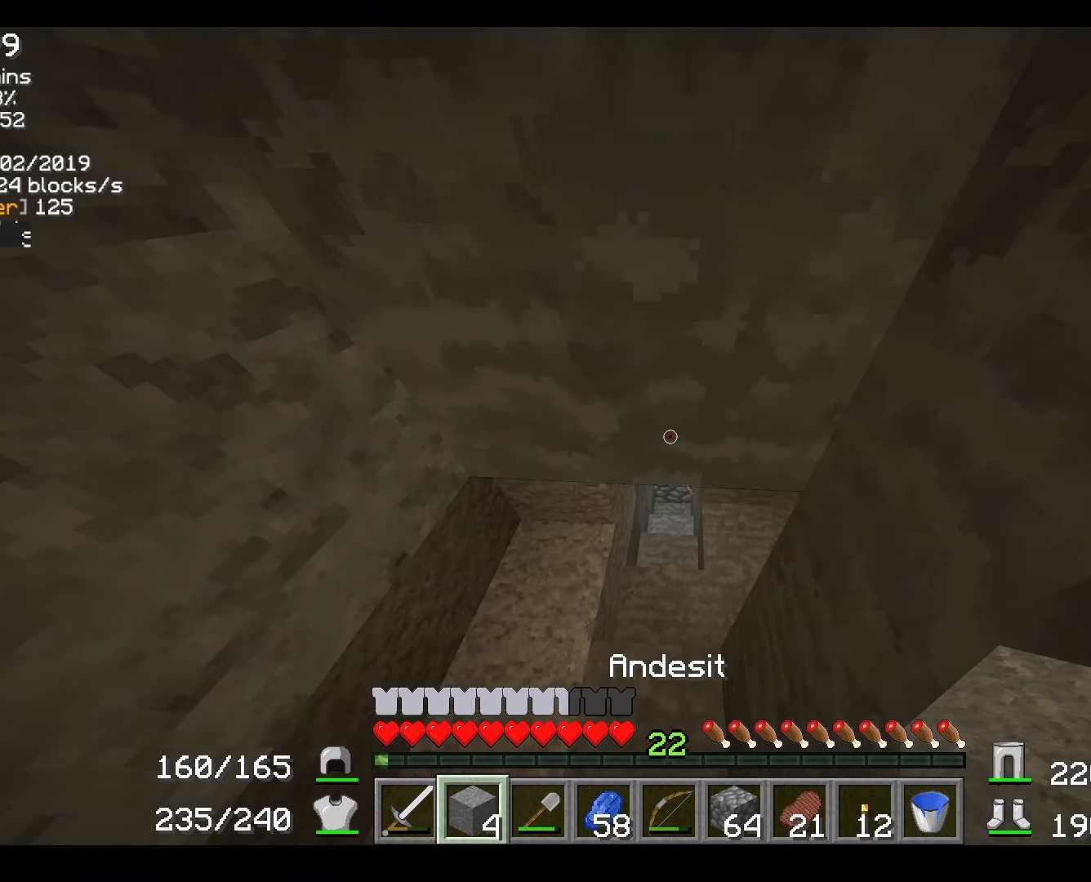
{"keys": ["d", "w"], "mouse": [], "events": [[350, "d", "down"]]}
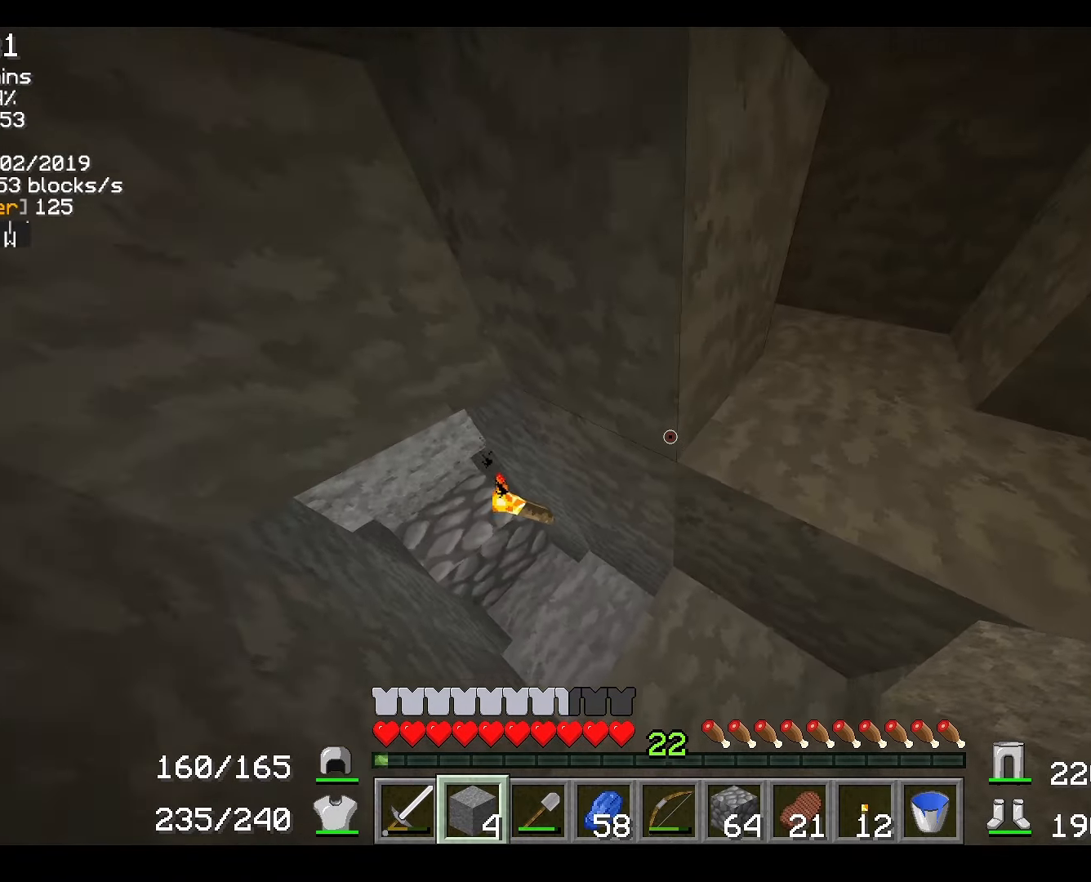
{"keys": ["d"], "mouse": [], "events": [[217, "w", "up"]]}
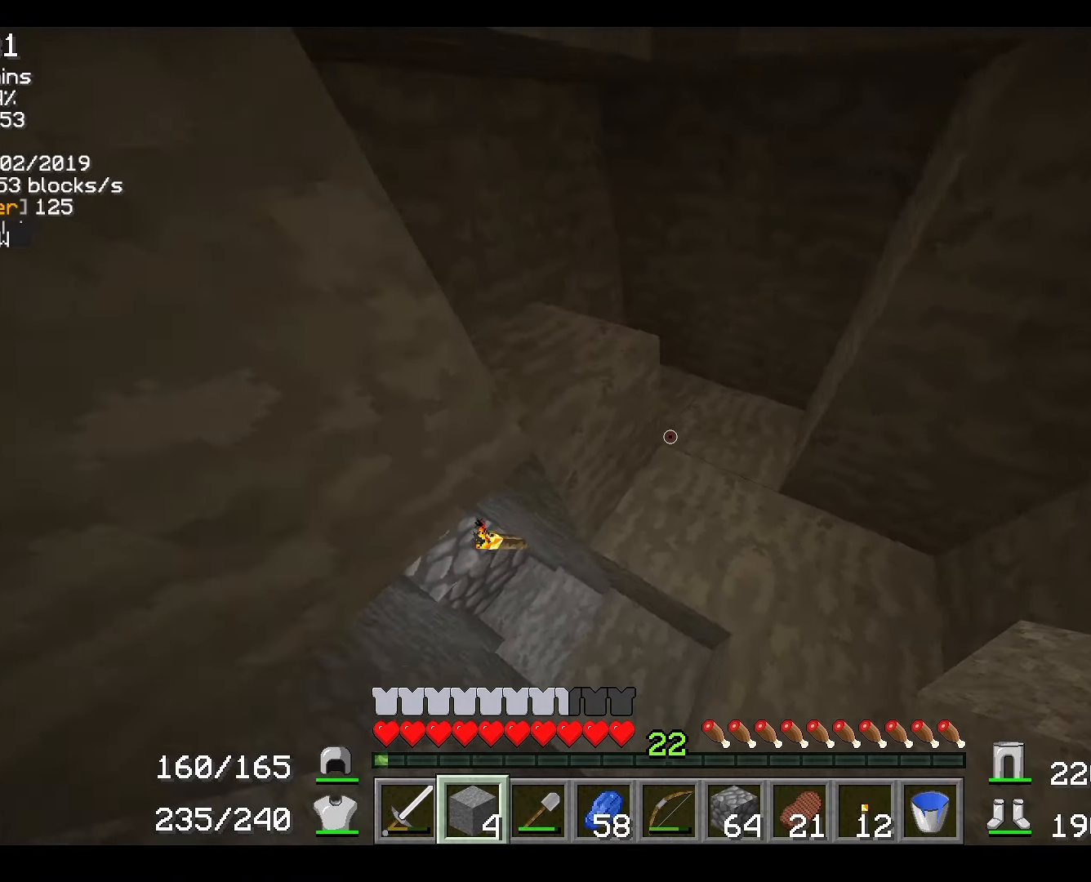
{"keys": ["s"], "mouse": [], "events": [[217, "mouse_left", "down"], [334, "mouse_left", "up"], [434, "d", "up"], [434, "s", "down"]]}
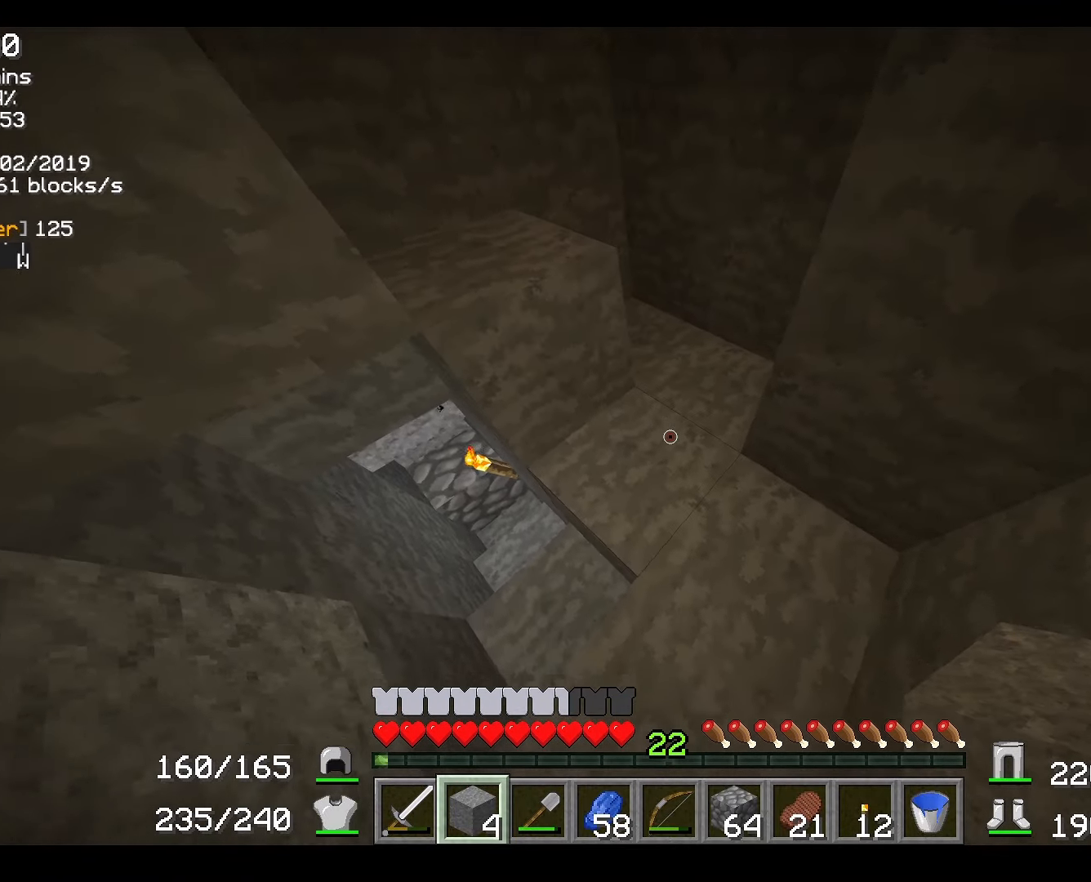
{"keys": ["d", "s"], "mouse": ["left"], "events": [[101, "a", "down"], [284, "mouse_left", "down"], [334, "a", "up"], [367, "mouse_left", "up"], [384, "d", "down"], [484, "mouse_left", "down"]]}
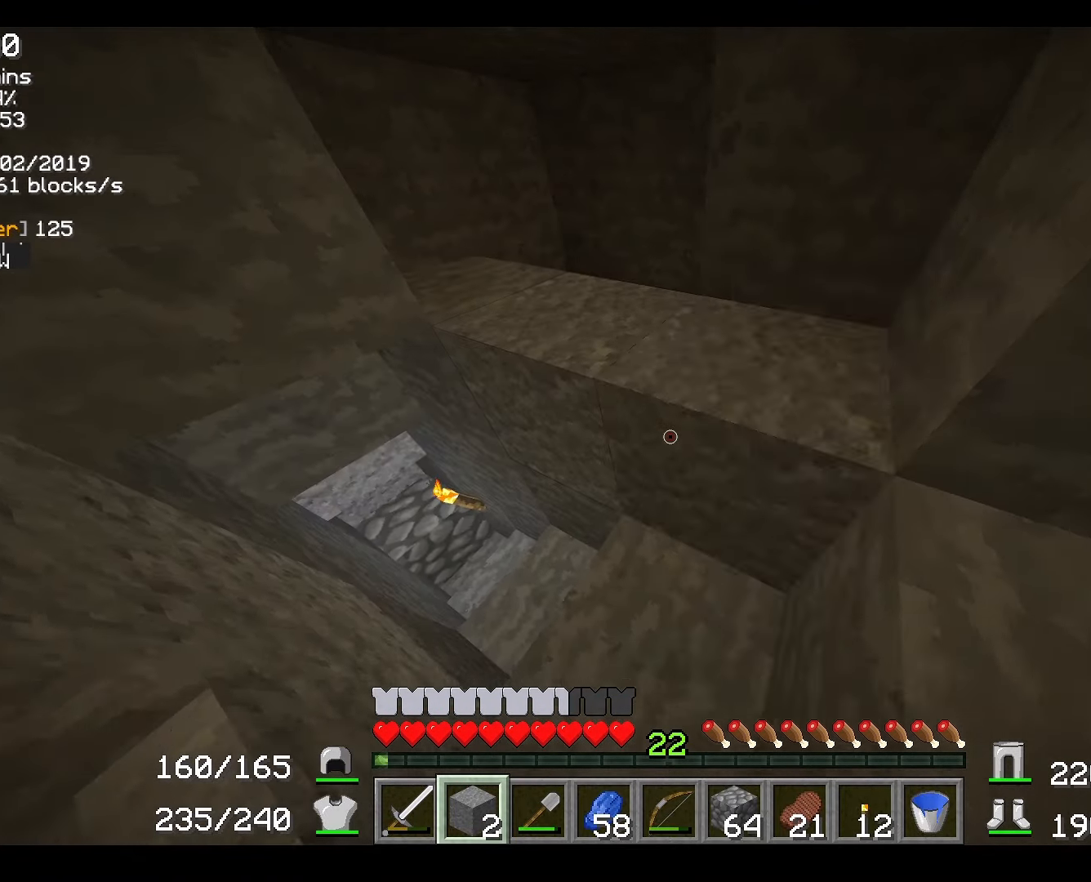
{"keys": [], "mouse": ["left"], "events": [[67, "mouse_left", "up"], [67, "s", "up"], [300, "mouse_left", "down"], [384, "d", "up"], [384, "mouse_left", "up"], [434, "mouse_left", "down"]]}
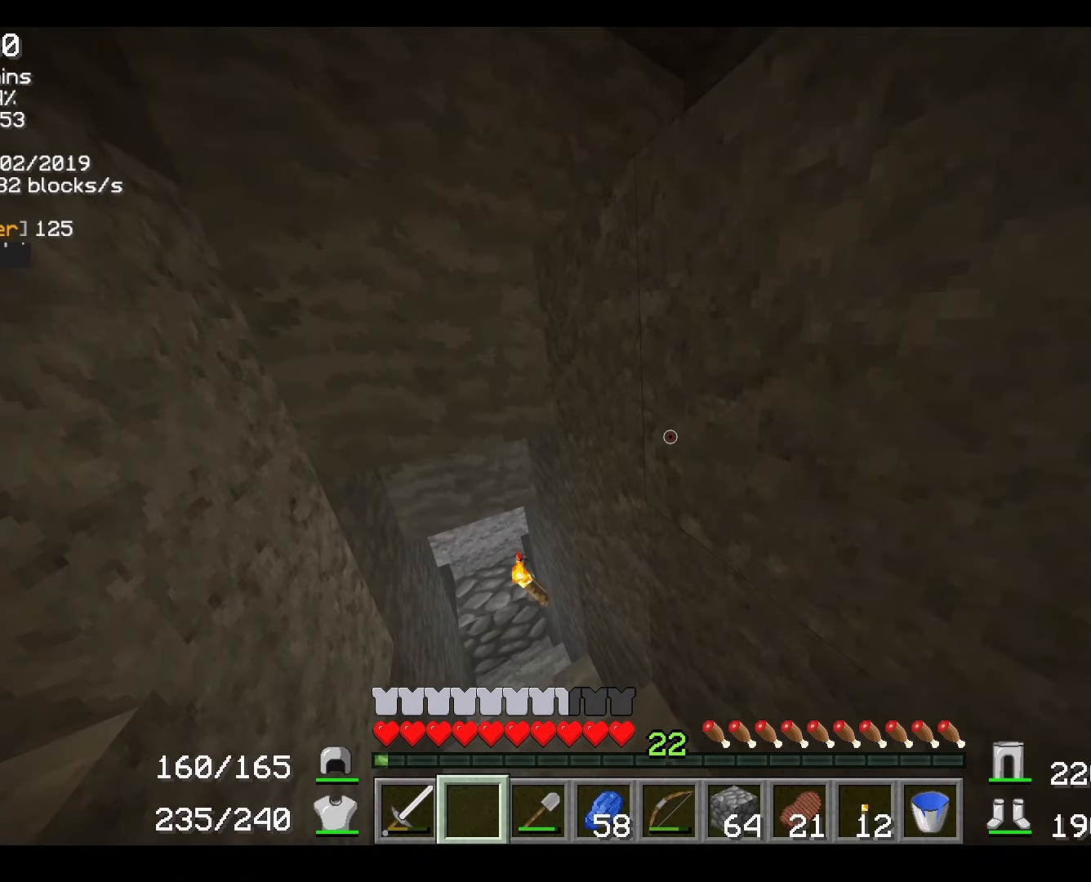
{"keys": [], "mouse": [], "events": [[34, "mouse_left", "up"]]}
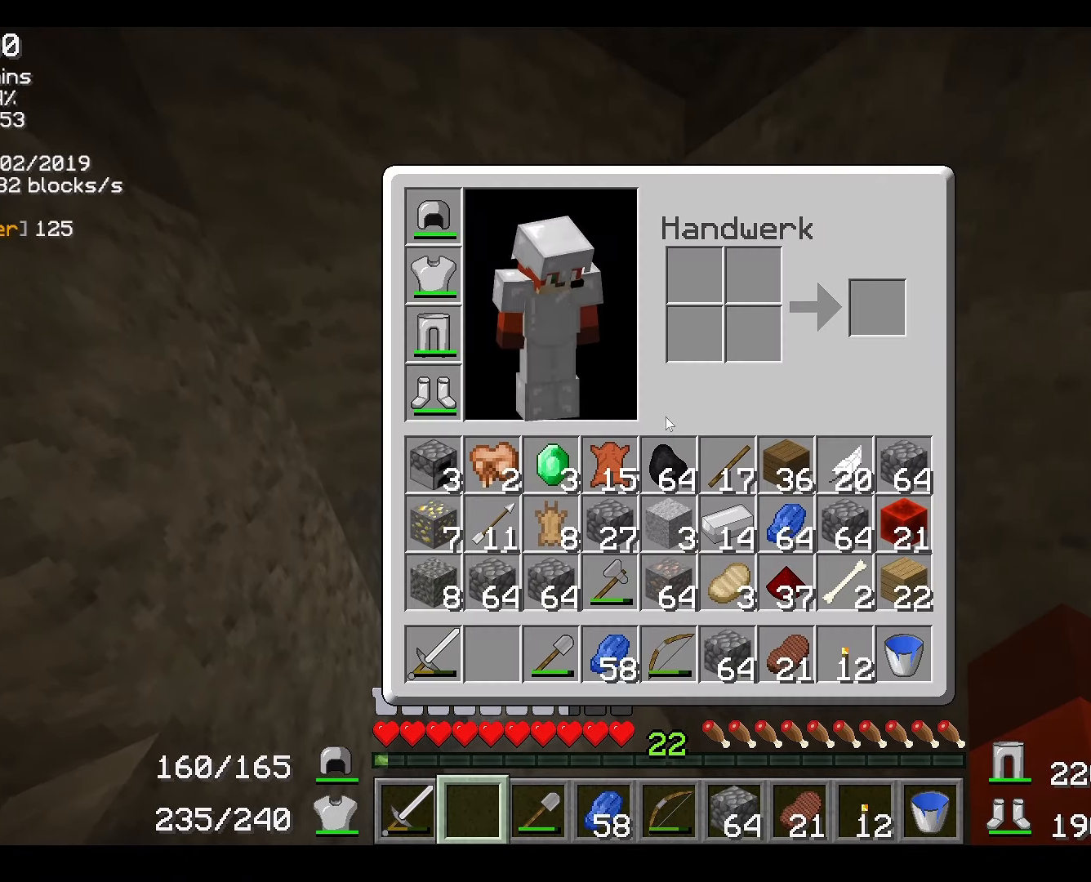
{"keys": [], "mouse": [], "events": []}
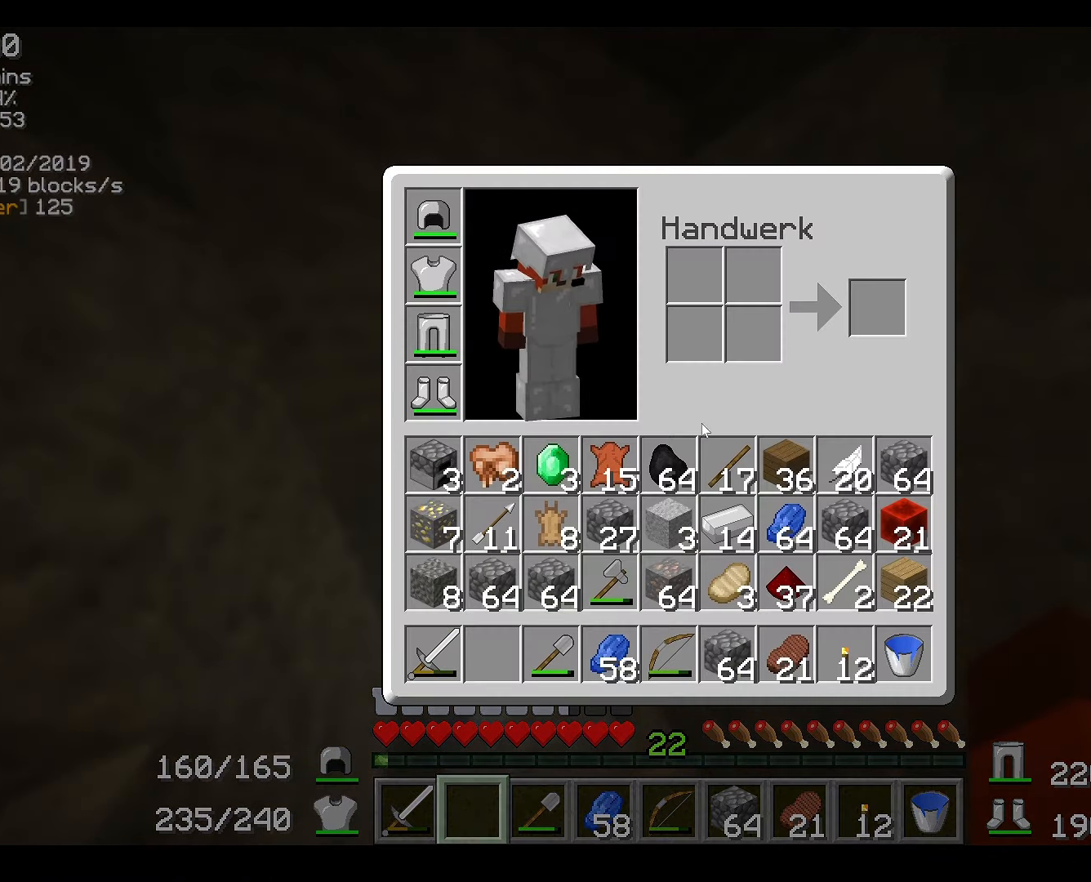
{"keys": [], "mouse": [], "events": []}
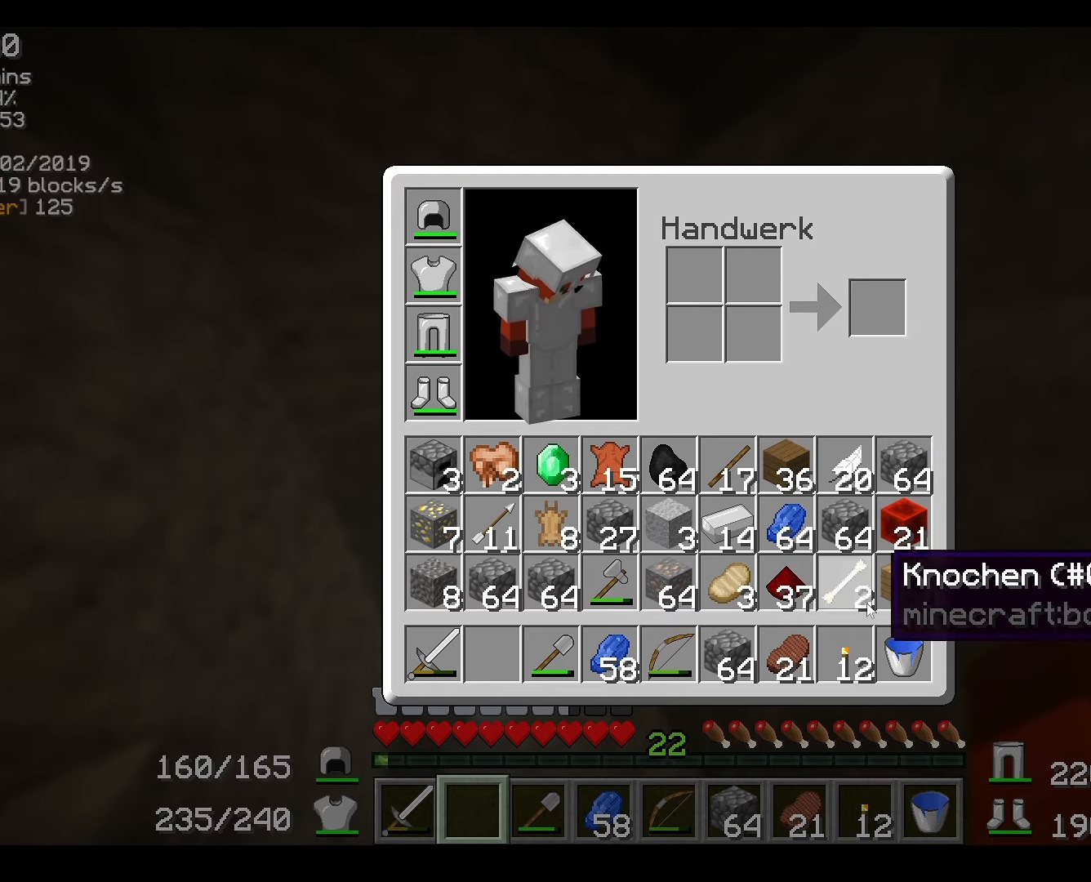
{"keys": [], "mouse": [], "events": [[17, "mouse_left", "down"], [117, "mouse_left", "up"], [367, "mouse_left", "down"], [451, "mouse_left", "up"]]}
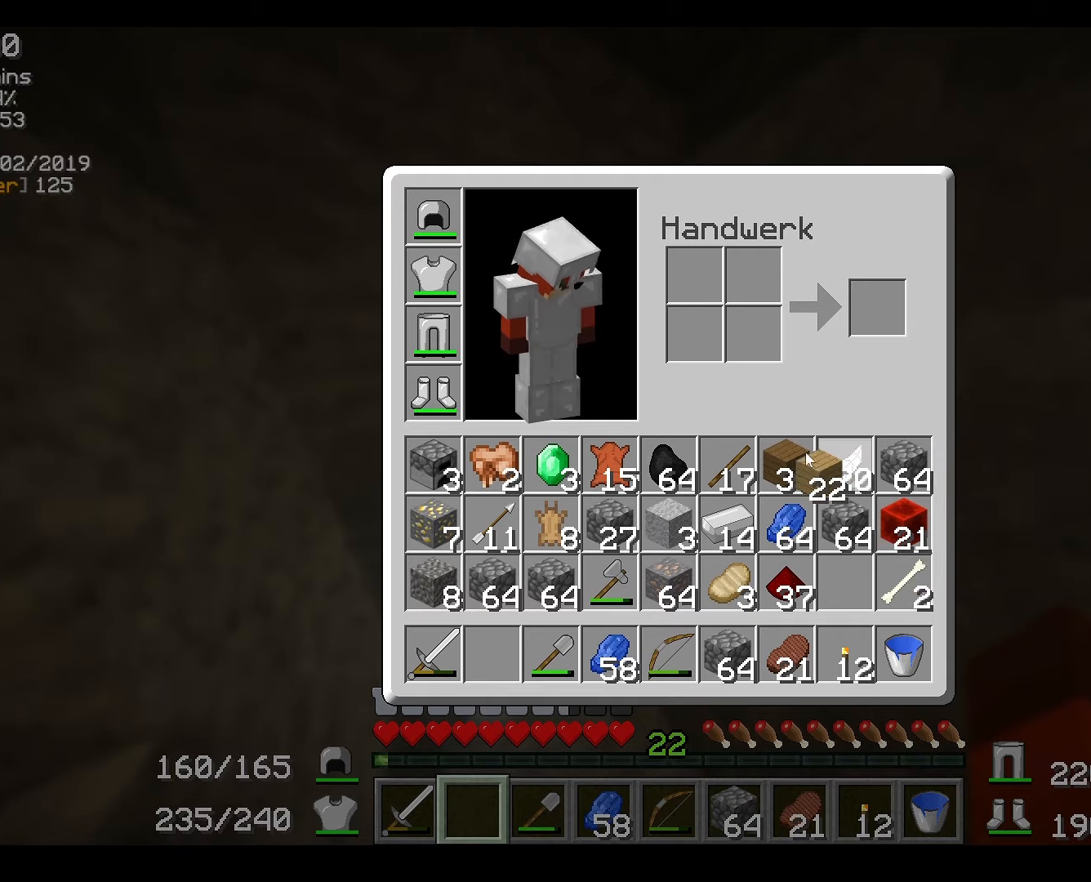
{"keys": [], "mouse": ["right"], "events": [[250, "mouse_right", "down"]]}
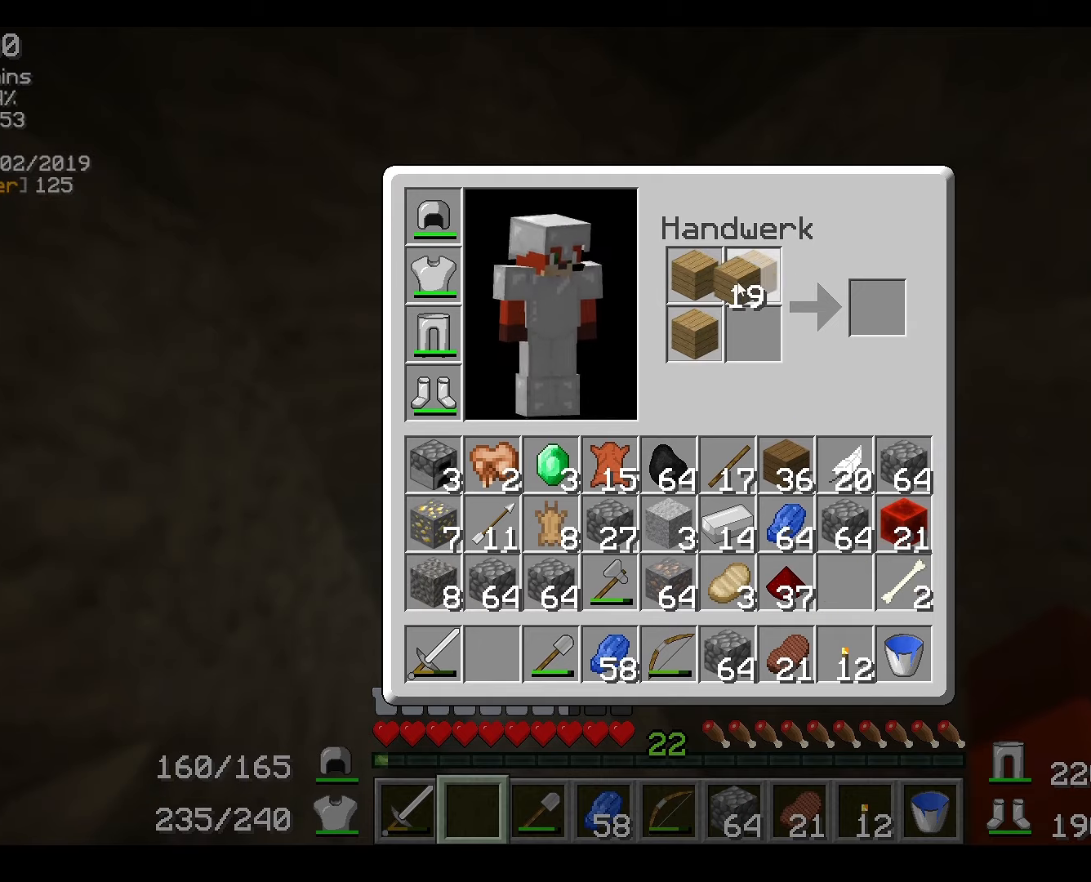
{"keys": [], "mouse": ["right"], "events": [[116, "mouse_right", "up"], [450, "mouse_right", "down"]]}
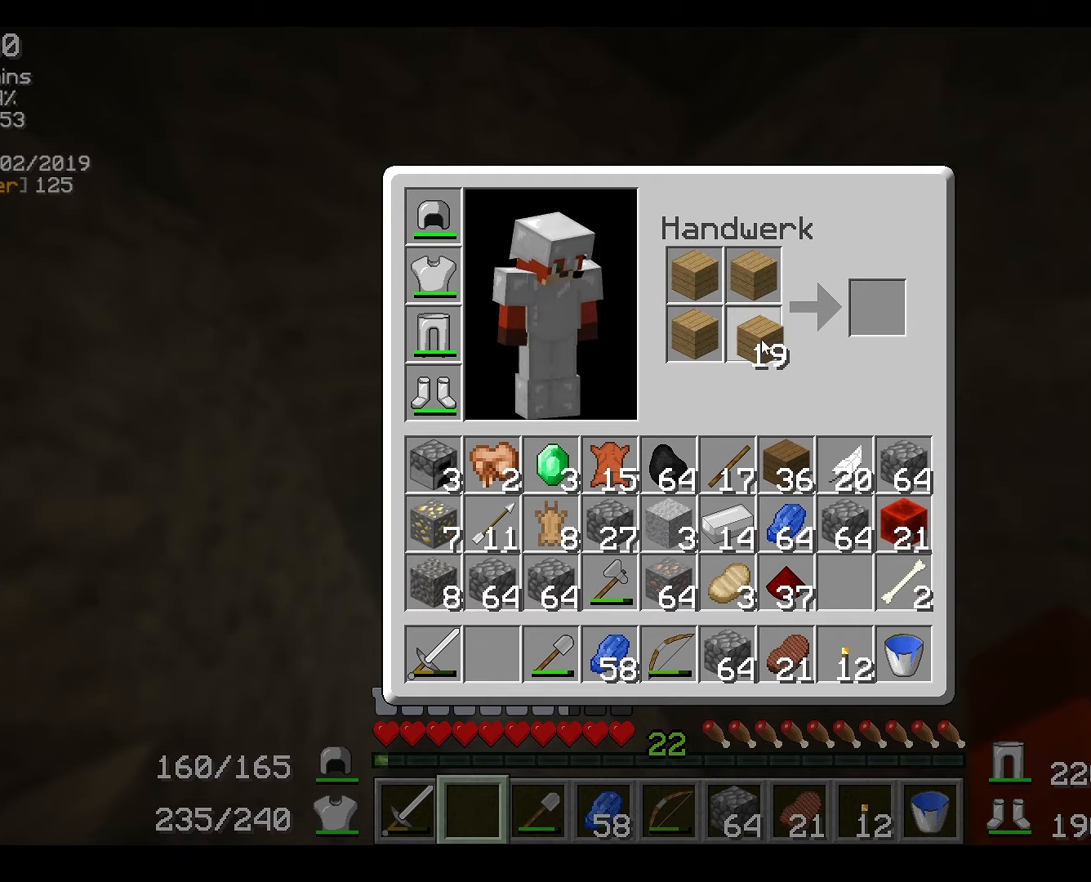
{"keys": [], "mouse": ["left"], "events": [[33, "mouse_right", "up"], [250, "mouse_left", "down"], [334, "mouse_left", "up"], [450, "mouse_left", "down"]]}
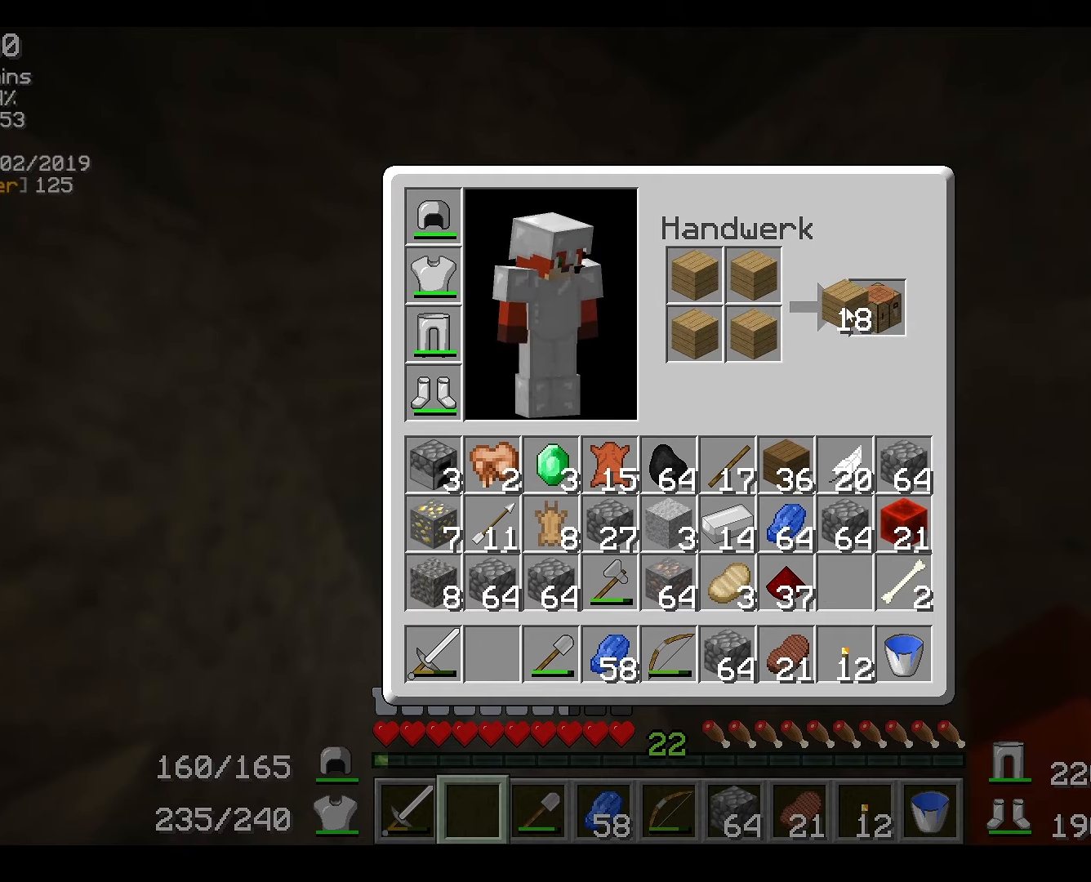
{"keys": [], "mouse": [], "events": [[16, "mouse_left", "up"], [383, "mouse_left", "down"], [467, "mouse_left", "up"]]}
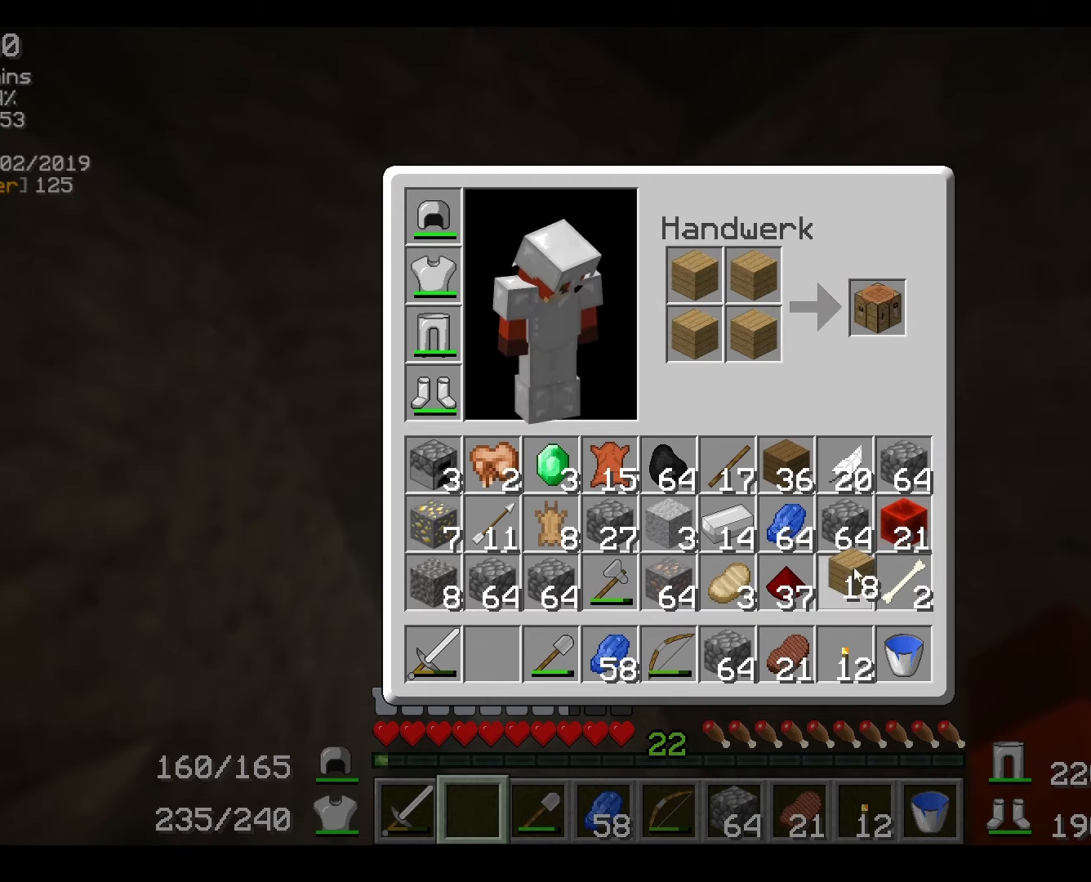
{"keys": [], "mouse": ["left"], "events": [[501, "mouse_left", "down"]]}